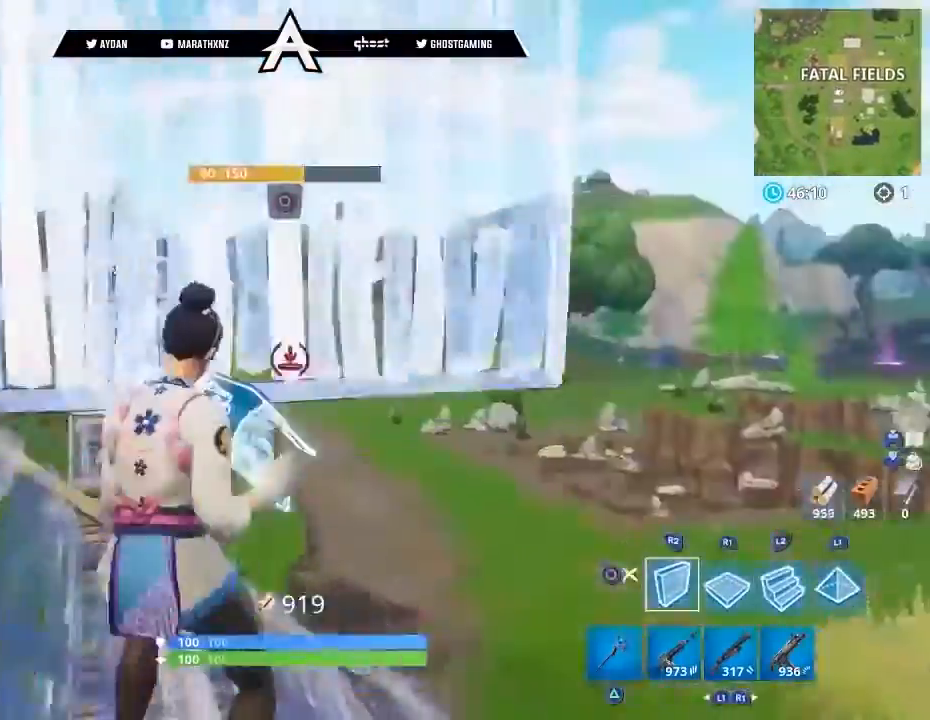
Gameplay with a controller (PlayStation layout); each line is a JSON object with the inputs held at the frame after it. "events" lists button and stick changes between this image and that frame as [ms after this image, input, new state], when the widget could be followed in between.
{"buttons": ["L2"], "left_stick": "up", "right_stick": "down", "events": [[34, "CROSS", "down"], [101, "CROSS", "up"], [101, "R2", "up"], [167, "L2", "down"], [167, "R1", "up"], [201, "right_stick", "up-left"], [234, "L3", "down"], [434, "right_stick", "down"], [501, "L3", "up"]]}
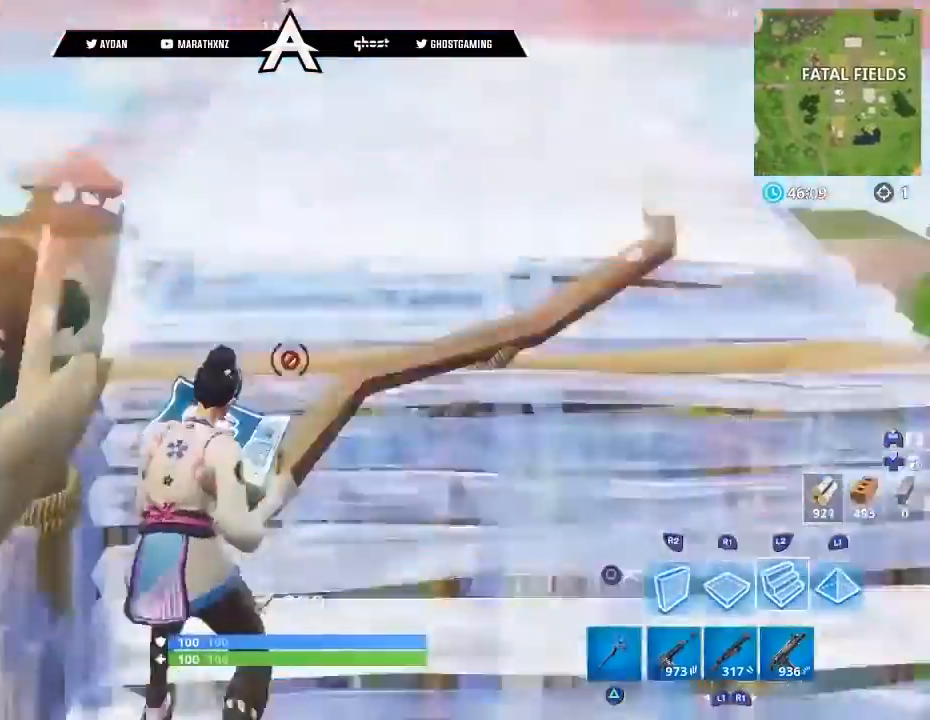
{"buttons": [], "left_stick": "up", "right_stick": "up", "events": [[267, "R1", "down"], [300, "L2", "up"], [300, "right_stick", "center"], [334, "R2", "down"], [367, "right_stick", "up"], [400, "R1", "up"], [500, "R2", "up"]]}
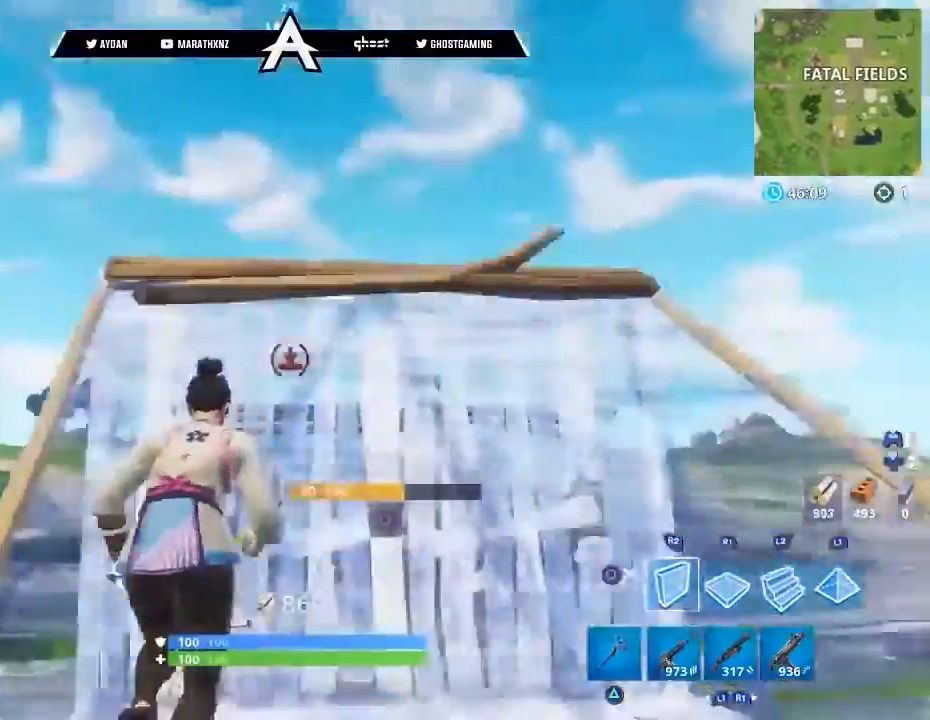
{"buttons": ["L1"], "left_stick": "up", "right_stick": "up", "events": [[267, "L2", "down"], [401, "L2", "up"], [468, "L1", "down"]]}
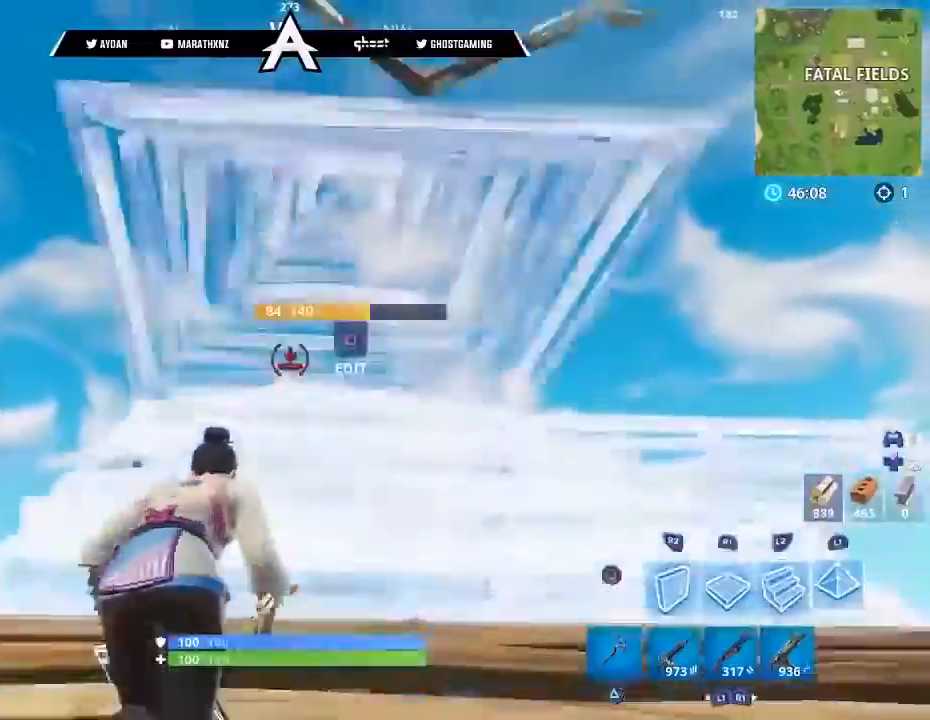
{"buttons": ["CIRCLE"], "left_stick": "up-left", "right_stick": "left", "events": [[67, "right_stick", "center"], [100, "CIRCLE", "down"], [100, "L1", "up"], [167, "CIRCLE", "up"], [234, "left_stick", "up-left"], [234, "right_stick", "up-left"], [400, "CIRCLE", "down"], [434, "right_stick", "left"]]}
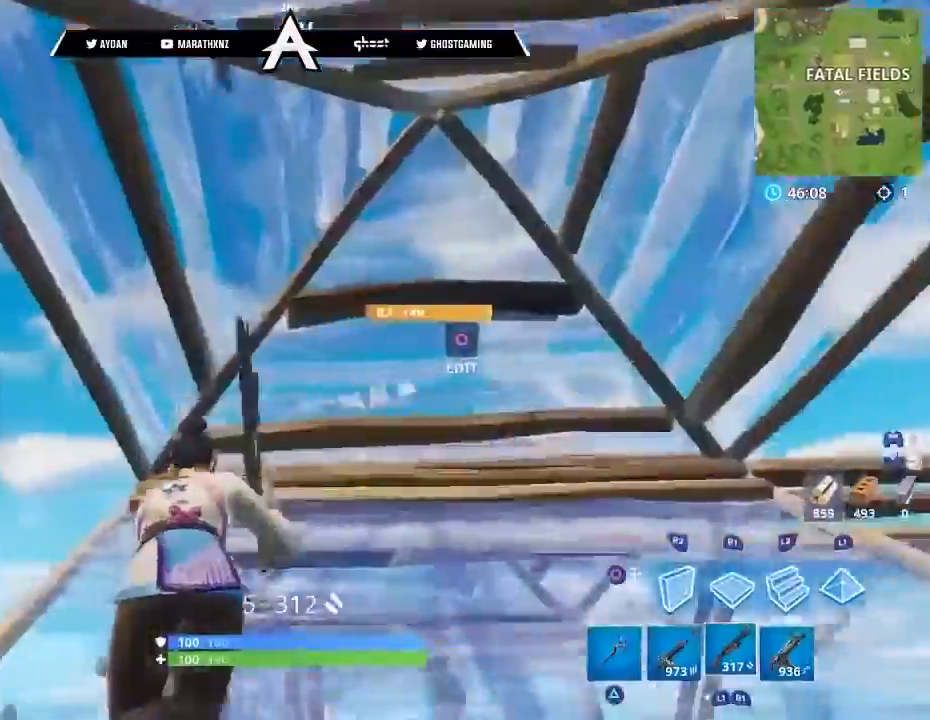
{"buttons": [], "left_stick": "left", "right_stick": "right", "events": [[67, "CIRCLE", "up"], [101, "L3", "down"], [134, "right_stick", "down-left"], [167, "CIRCLE", "down"], [234, "CIRCLE", "up"], [234, "L3", "up"], [301, "CIRCLE", "down"], [301, "L3", "down"], [334, "CIRCLE", "up"], [334, "right_stick", "right"], [401, "CROSS", "down"], [434, "L3", "up"], [468, "left_stick", "left"], [501, "CROSS", "up"]]}
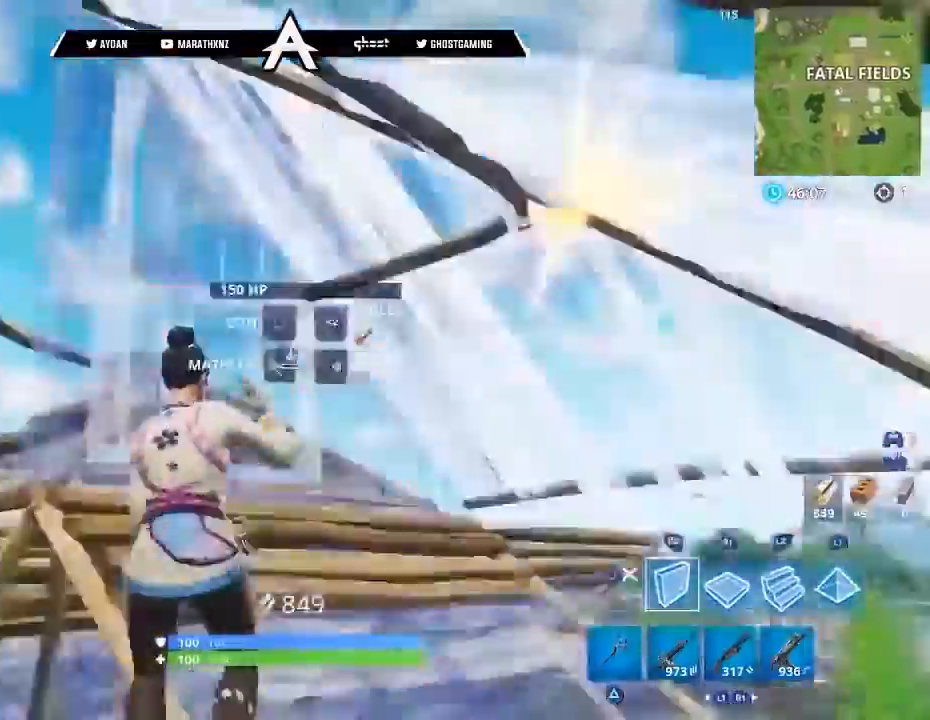
{"buttons": ["R2", "L3"], "left_stick": "up-right", "right_stick": "up-left", "events": [[33, "right_stick", "down-right"], [167, "left_stick", "down"], [200, "R1", "down"], [234, "right_stick", "down"], [267, "left_stick", "down-right"], [400, "left_stick", "up-right"], [434, "right_stick", "up-left"], [467, "L3", "down"], [467, "R2", "down"], [500, "R1", "up"]]}
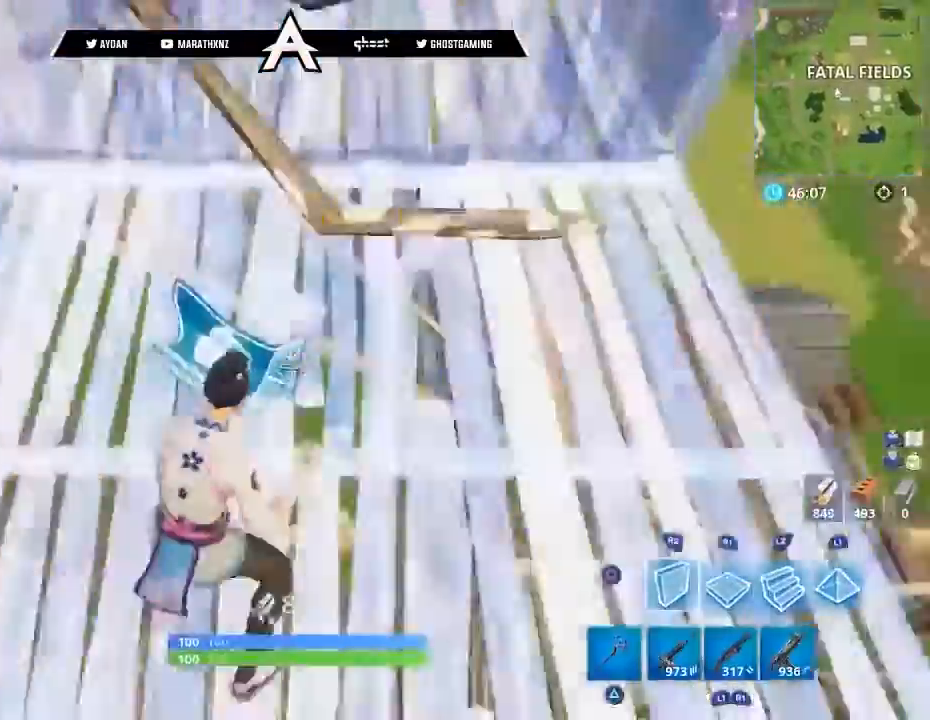
{"buttons": ["L2", "L3"], "left_stick": "up", "right_stick": "up", "events": [[101, "CROSS", "down"], [134, "L3", "up"], [134, "right_stick", "center"], [201, "CROSS", "up"], [234, "R2", "up"], [334, "L2", "down"], [334, "right_stick", "up"], [434, "L3", "down"], [434, "left_stick", "up"]]}
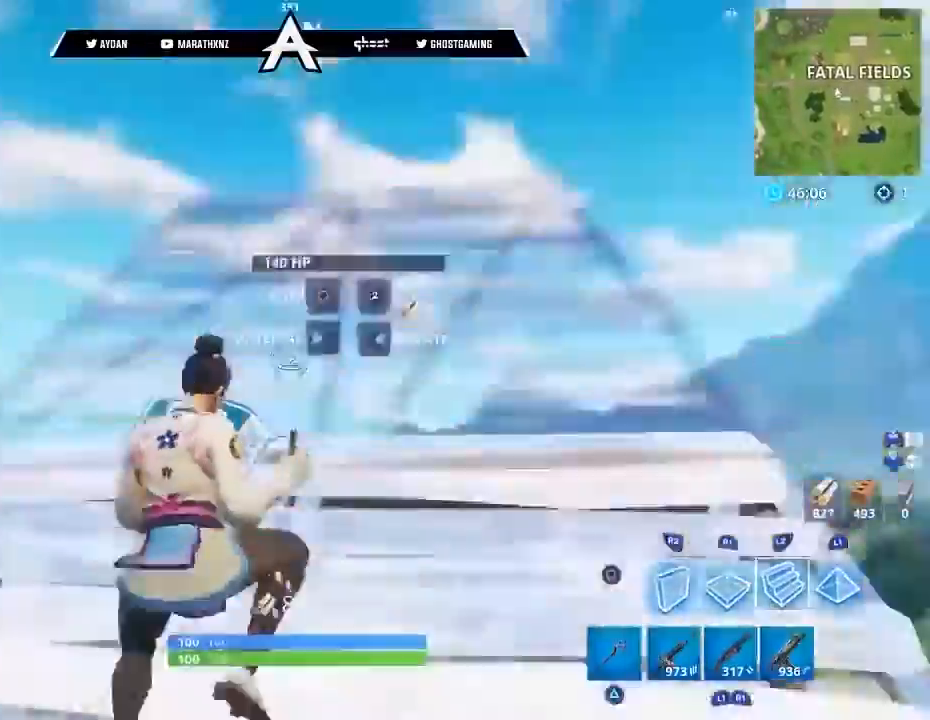
{"buttons": [], "left_stick": "up-right", "right_stick": "down", "events": [[100, "right_stick", "left"], [167, "L3", "up"], [200, "right_stick", "down"], [234, "left_stick", "up-right"], [267, "CIRCLE", "down"], [267, "L2", "up"], [267, "right_stick", "down-left"], [334, "CIRCLE", "up"], [334, "L3", "down"], [434, "CIRCLE", "down"], [467, "CIRCLE", "up"], [467, "L3", "up"], [500, "right_stick", "down"]]}
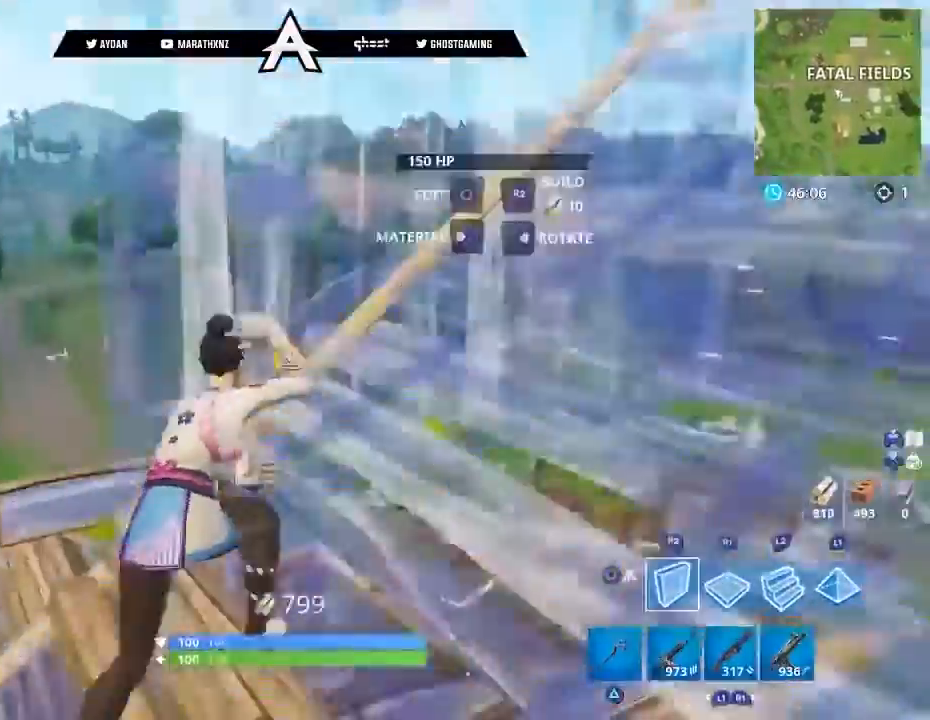
{"buttons": [], "left_stick": "up-right", "right_stick": "up-right", "events": [[267, "R2", "down"], [367, "right_stick", "center"], [401, "R2", "up"], [434, "right_stick", "up-right"]]}
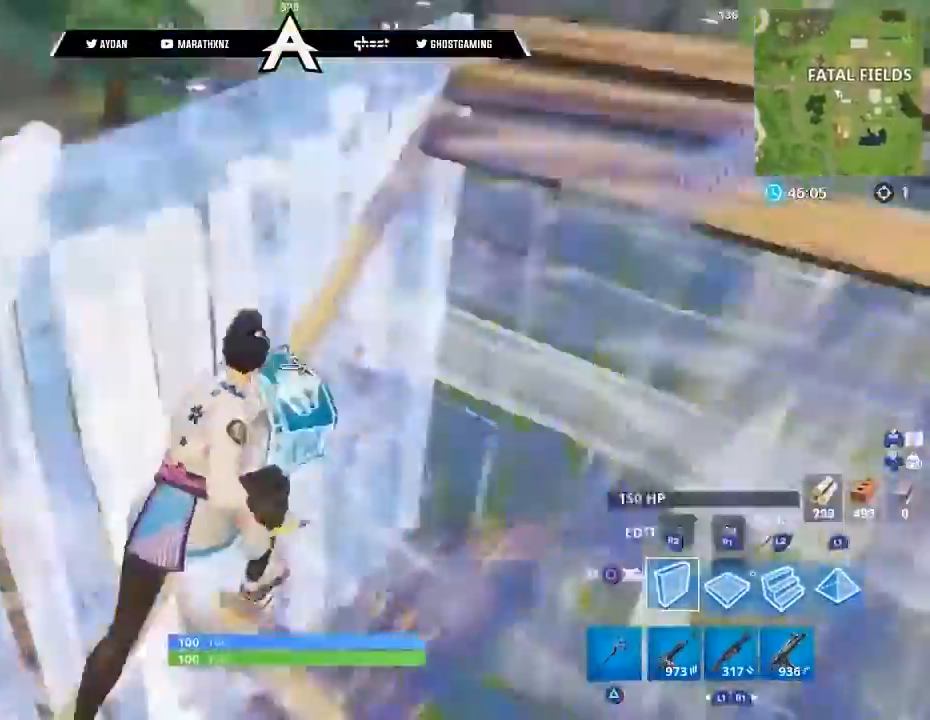
{"buttons": ["CROSS", "R2"], "left_stick": "up-left", "right_stick": "center", "events": [[100, "R2", "down"], [133, "right_stick", "up-left"], [167, "R1", "down"], [200, "right_stick", "left"], [234, "R1", "up"], [234, "left_stick", "down-right"], [300, "R1", "down"], [367, "left_stick", "up-left"], [434, "R1", "up"], [467, "CROSS", "down"], [467, "right_stick", "center"]]}
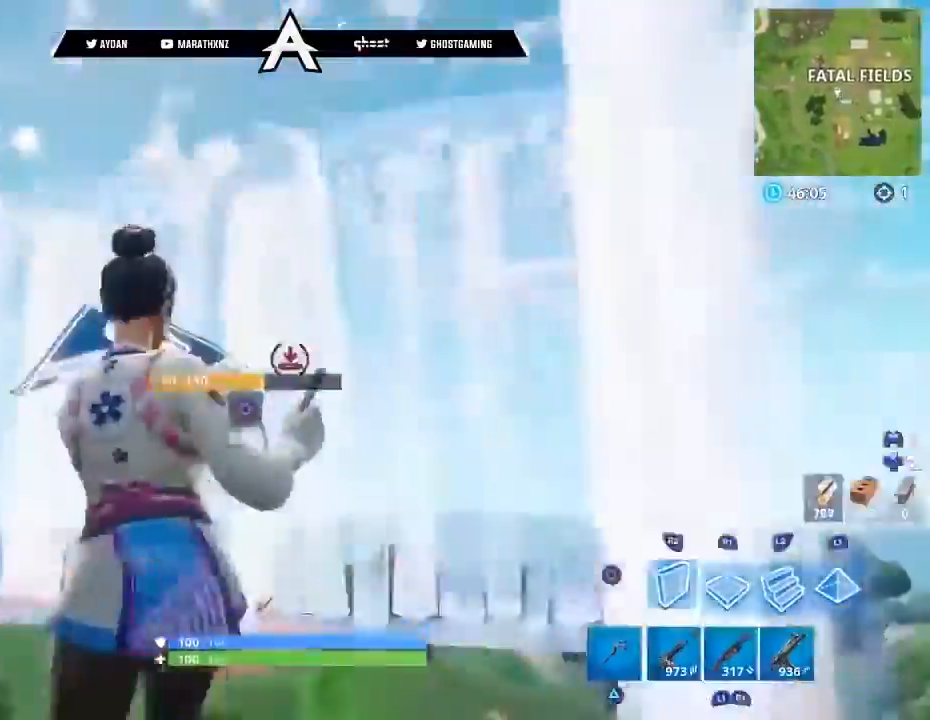
{"buttons": ["L2", "L3"], "left_stick": "up", "right_stick": "up-right", "events": [[34, "left_stick", "up-right"], [67, "CROSS", "up"], [67, "R2", "up"], [201, "right_stick", "up-right"], [301, "L2", "down"], [434, "L3", "down"], [434, "left_stick", "up"]]}
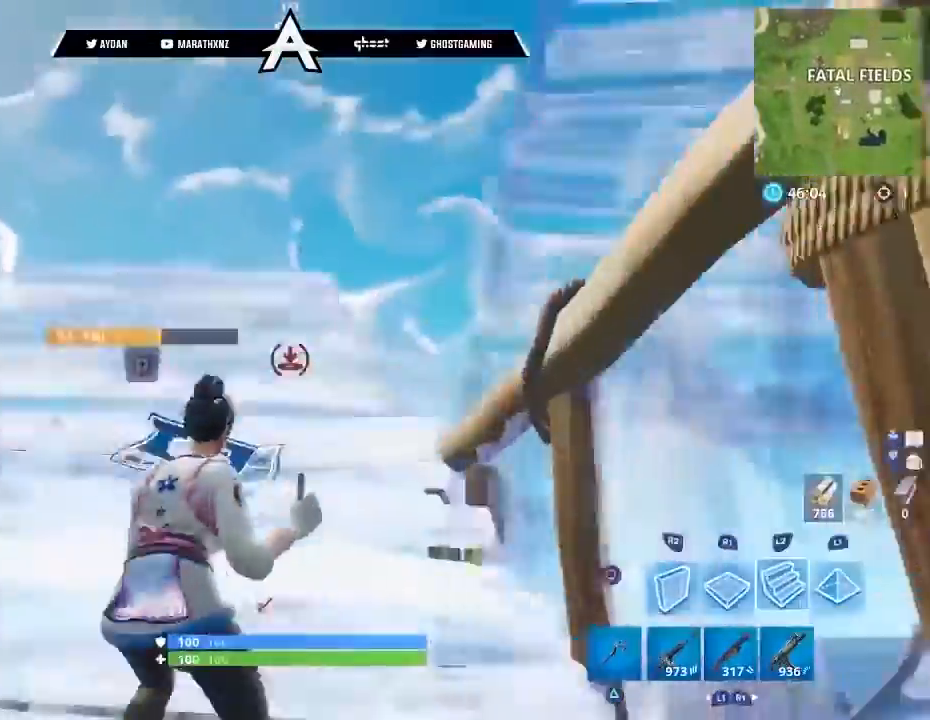
{"buttons": ["L1", "L3"], "left_stick": "up-left", "right_stick": "center", "events": [[234, "left_stick", "up-left"], [234, "right_stick", "right"], [267, "L2", "up"], [334, "L1", "down"], [467, "right_stick", "center"]]}
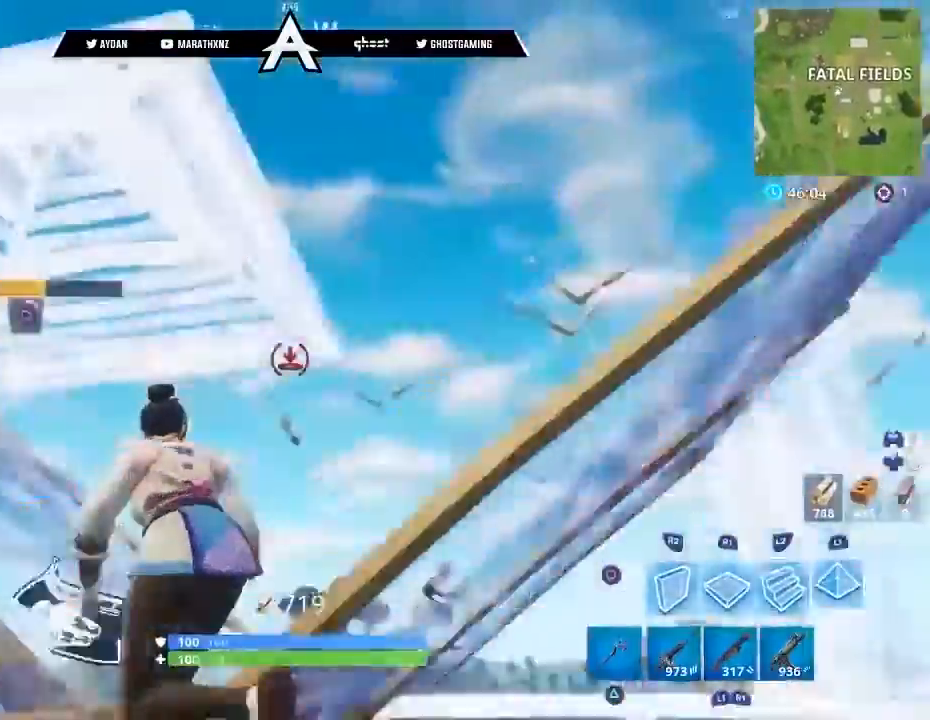
{"buttons": [], "left_stick": "up-left", "right_stick": "up-left", "events": [[34, "CIRCLE", "down"], [34, "L1", "up"], [34, "right_stick", "down-left"], [101, "CIRCLE", "up"], [101, "L3", "up"], [167, "L3", "down"], [301, "right_stick", "up-left"], [334, "L3", "up"]]}
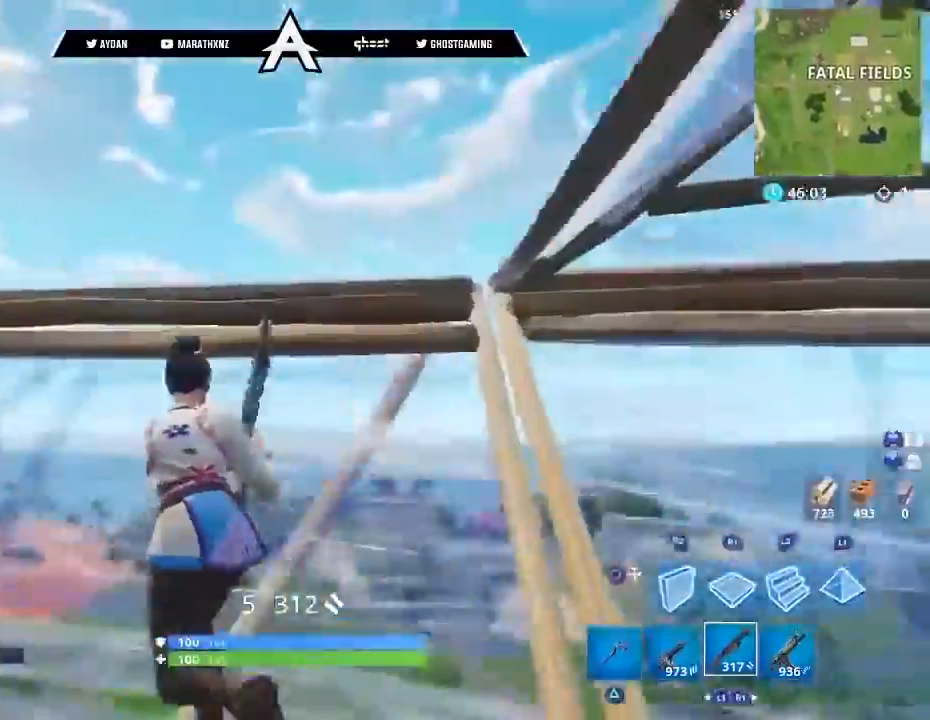
{"buttons": ["R1", "R2"], "left_stick": "up", "right_stick": "up-left", "events": [[33, "CIRCLE", "down"], [100, "CIRCLE", "up"], [133, "right_stick", "center"], [200, "L3", "down"], [200, "left_stick", "up-right"], [267, "L3", "up"], [267, "R2", "down"], [300, "right_stick", "down-left"], [367, "left_stick", "right"], [400, "R1", "down"], [500, "left_stick", "up"], [500, "right_stick", "up-left"]]}
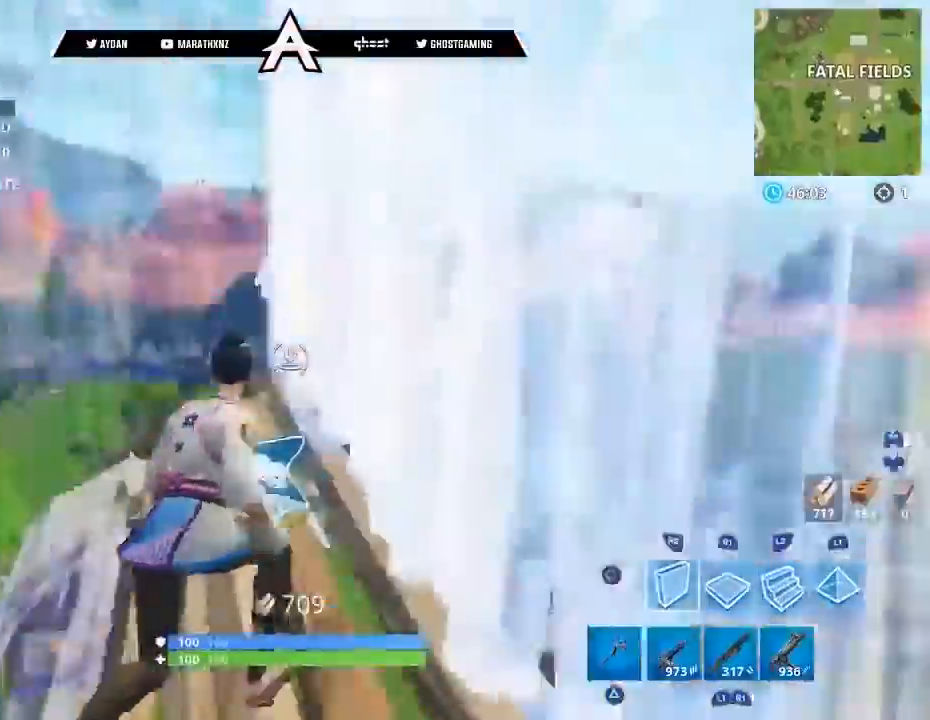
{"buttons": ["R2"], "left_stick": "up-right", "right_stick": "left", "events": [[67, "CROSS", "down"], [67, "left_stick", "up-left"], [67, "right_stick", "center"], [134, "CROSS", "up"], [134, "right_stick", "down-left"], [201, "R2", "up"], [201, "left_stick", "up"], [301, "L2", "down"], [301, "R1", "up"], [301, "right_stick", "up"], [334, "L3", "down"], [401, "R2", "down"], [434, "L2", "up"], [501, "L3", "up"], [501, "left_stick", "up-right"], [501, "right_stick", "left"]]}
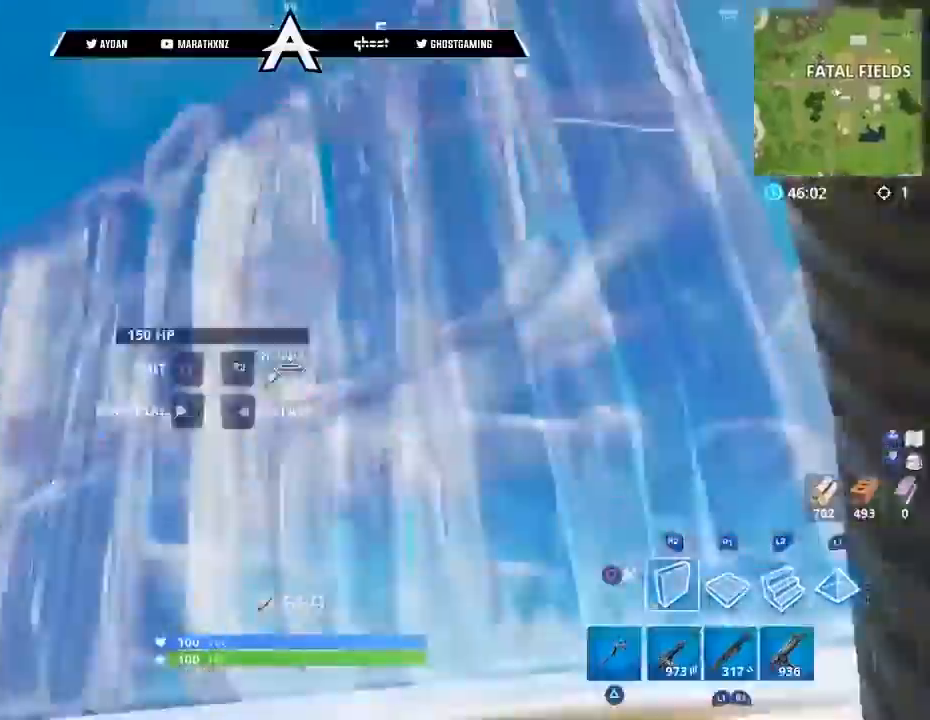
{"buttons": ["L2"], "left_stick": "up", "right_stick": "up", "events": [[200, "right_stick", "center"], [233, "R1", "down"], [267, "CROSS", "down"], [267, "left_stick", "up"], [334, "CROSS", "up"], [334, "right_stick", "down-left"], [367, "R2", "up"], [467, "R1", "up"], [500, "L2", "down"], [500, "right_stick", "up"]]}
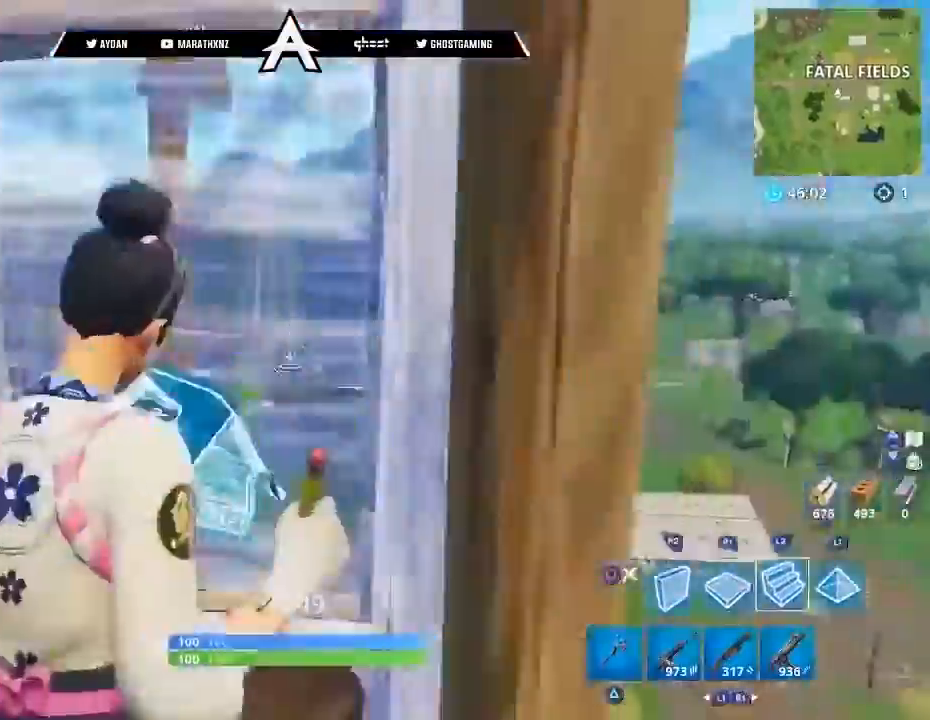
{"buttons": ["L1"], "left_stick": "up-right", "right_stick": "left", "events": [[67, "L3", "down"], [234, "right_stick", "left"], [334, "L2", "up"], [401, "L1", "down"], [468, "left_stick", "up-right"], [501, "L3", "up"]]}
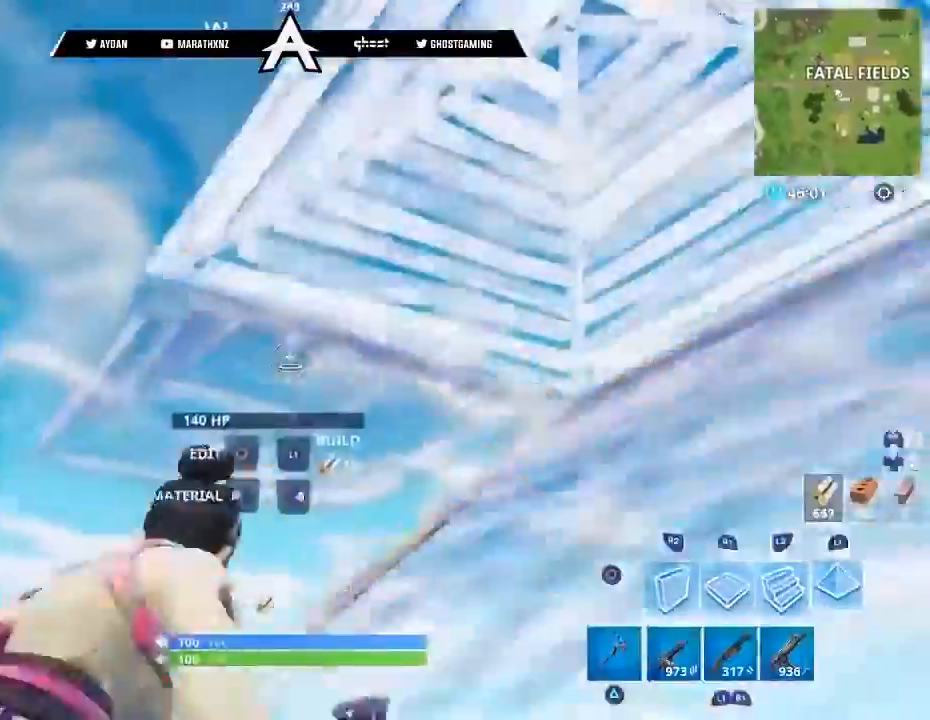
{"buttons": ["R2"], "left_stick": "up-right", "right_stick": "right", "events": [[67, "CIRCLE", "down"], [67, "L1", "up"], [67, "right_stick", "down"], [133, "CIRCLE", "up"], [133, "right_stick", "down-right"], [267, "CIRCLE", "down"], [334, "CIRCLE", "up"], [367, "L3", "down"], [367, "right_stick", "down-left"], [400, "R2", "down"], [500, "L3", "up"], [500, "right_stick", "right"]]}
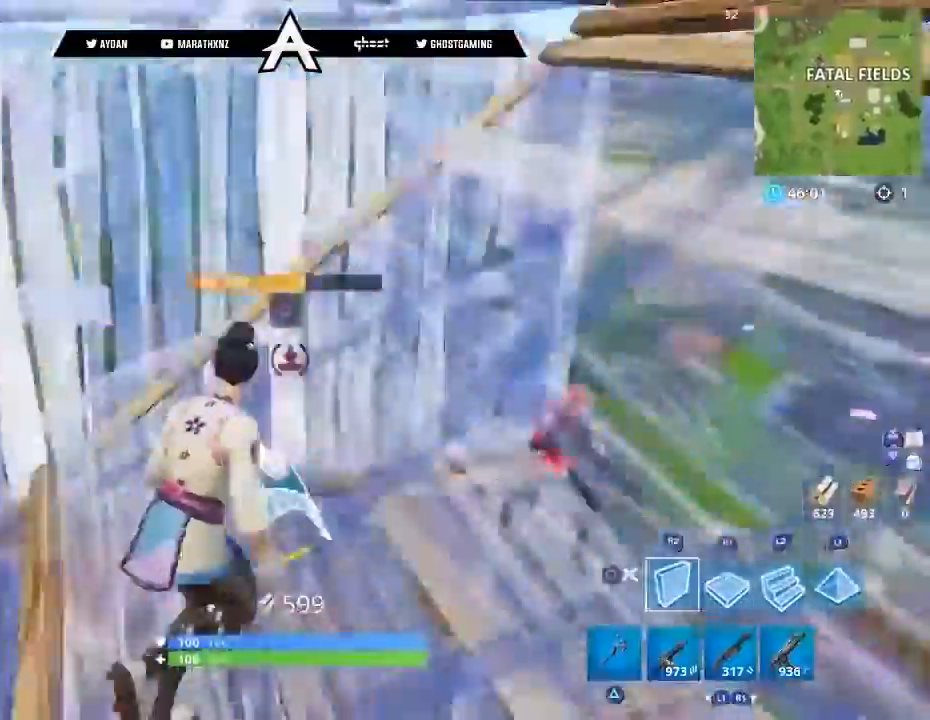
{"buttons": ["R2"], "left_stick": "down-left", "right_stick": "right", "events": [[167, "L3", "down"], [167, "right_stick", "down-left"], [234, "L3", "up"], [234, "left_stick", "down-right"], [334, "right_stick", "right"], [367, "left_stick", "down-left"]]}
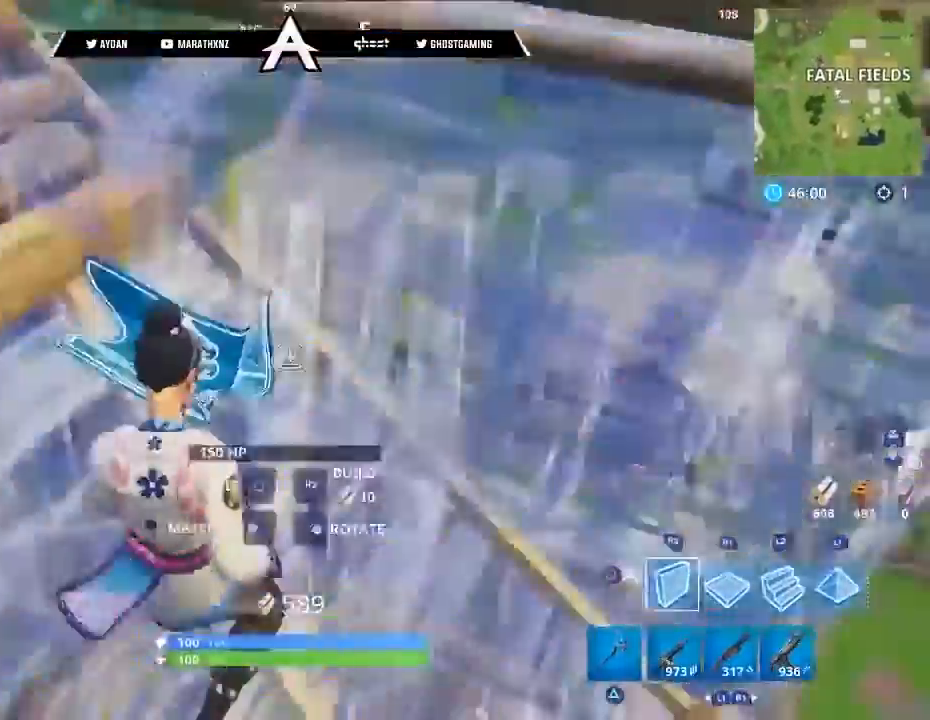
{"buttons": ["R2"], "left_stick": "down-left", "right_stick": "left", "events": [[67, "left_stick", "down-right"], [133, "R2", "up"], [133, "right_stick", "left"], [167, "CIRCLE", "down"], [200, "left_stick", "down"], [267, "right_stick", "down"], [400, "right_stick", "right"], [434, "CIRCLE", "up"], [434, "left_stick", "down-left"], [500, "R2", "down"], [500, "right_stick", "left"]]}
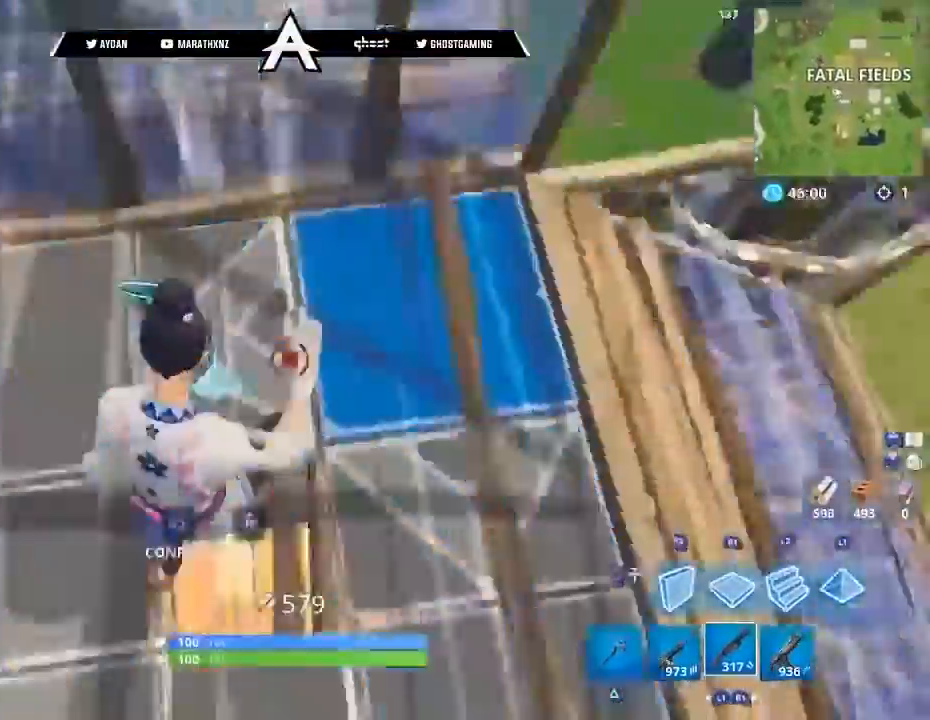
{"buttons": [], "left_stick": "down-left", "right_stick": "up-right", "events": [[134, "left_stick", "left"], [201, "CIRCLE", "down"], [201, "R2", "up"], [234, "L3", "down"], [234, "left_stick", "up-left"], [234, "right_stick", "up"], [301, "CIRCLE", "up"], [301, "right_stick", "up-right"], [434, "L3", "up"], [434, "left_stick", "down-left"]]}
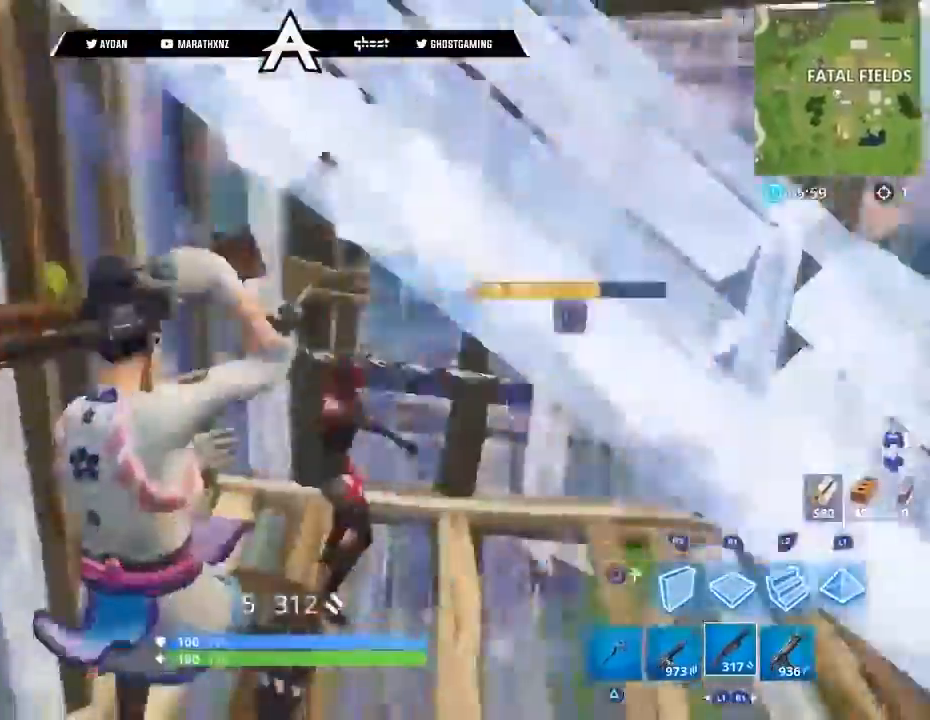
{"buttons": [], "left_stick": "down-right", "right_stick": "left", "events": [[67, "left_stick", "down-right"], [167, "left_stick", "right"], [234, "L2", "down"], [234, "right_stick", "down"], [300, "R2", "down"], [334, "R1", "down"], [334, "R3", "down"], [367, "L2", "up"], [367, "right_stick", "up-left"], [400, "R1", "up"], [400, "R3", "up"], [434, "R2", "up"], [434, "left_stick", "down-right"], [500, "right_stick", "left"]]}
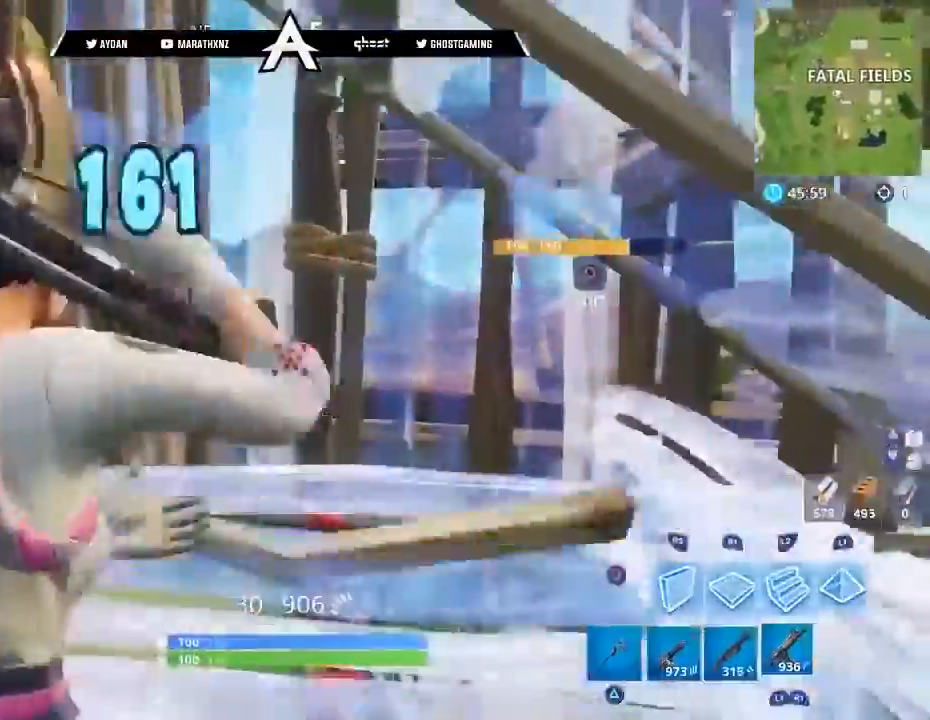
{"buttons": ["R2"], "left_stick": "up-left", "right_stick": "right", "events": [[167, "R2", "down"], [167, "right_stick", "down"], [234, "left_stick", "up-right"], [367, "left_stick", "up-left"], [501, "right_stick", "right"]]}
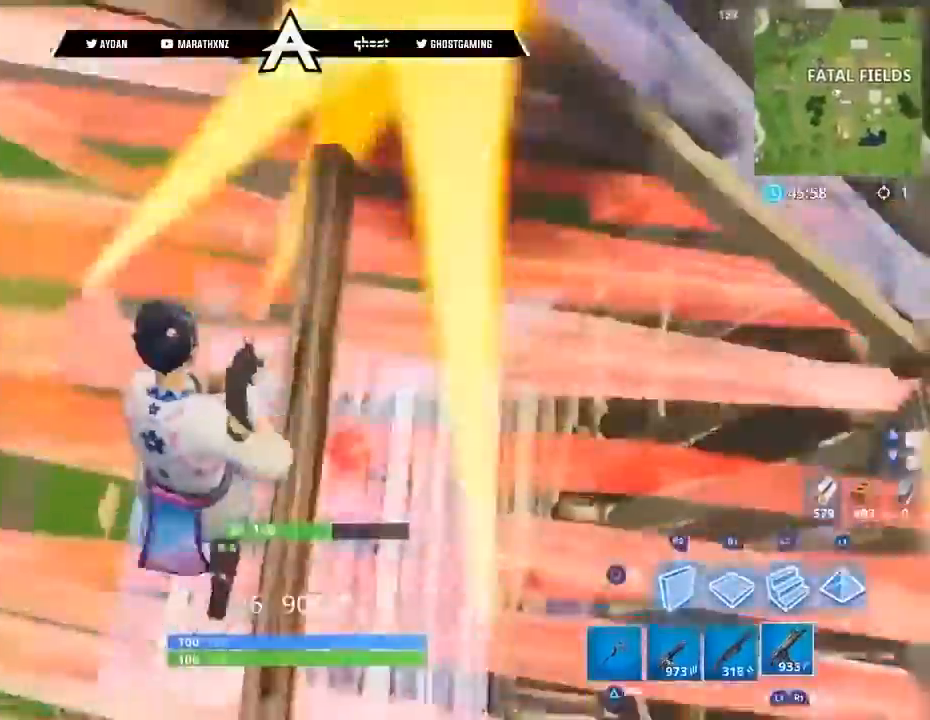
{"buttons": ["L3"], "left_stick": "up-left", "right_stick": "right", "events": [[233, "L1", "down"], [267, "L3", "down"], [267, "R2", "up"], [334, "L1", "up"]]}
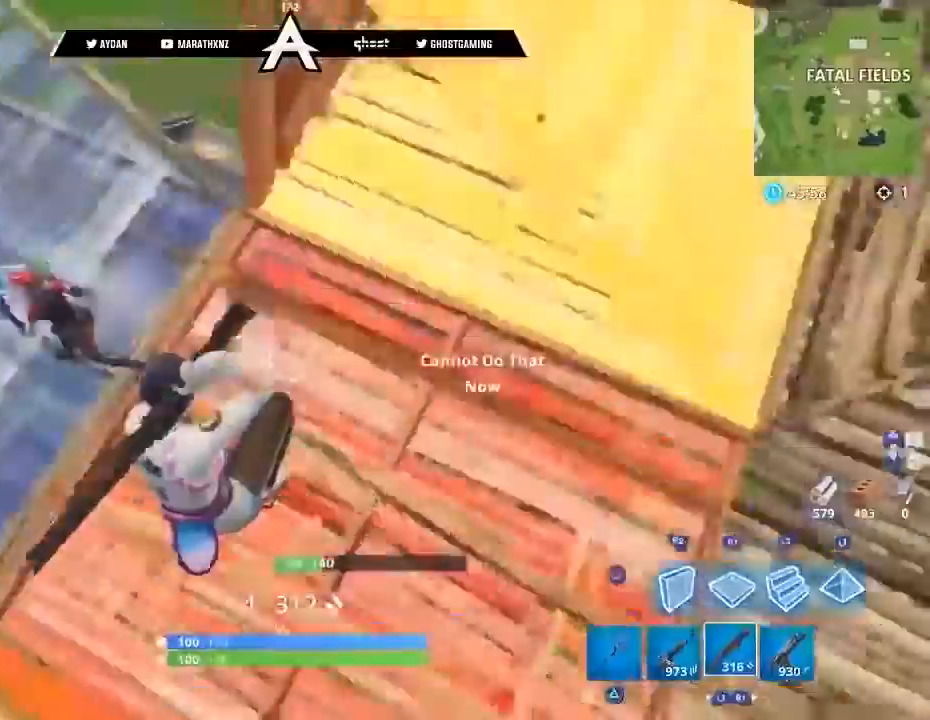
{"buttons": [], "left_stick": "up", "right_stick": "up", "events": [[67, "L3", "up"], [167, "right_stick", "up-left"], [234, "L3", "down"], [367, "L3", "up"], [367, "left_stick", "up"], [367, "right_stick", "up"]]}
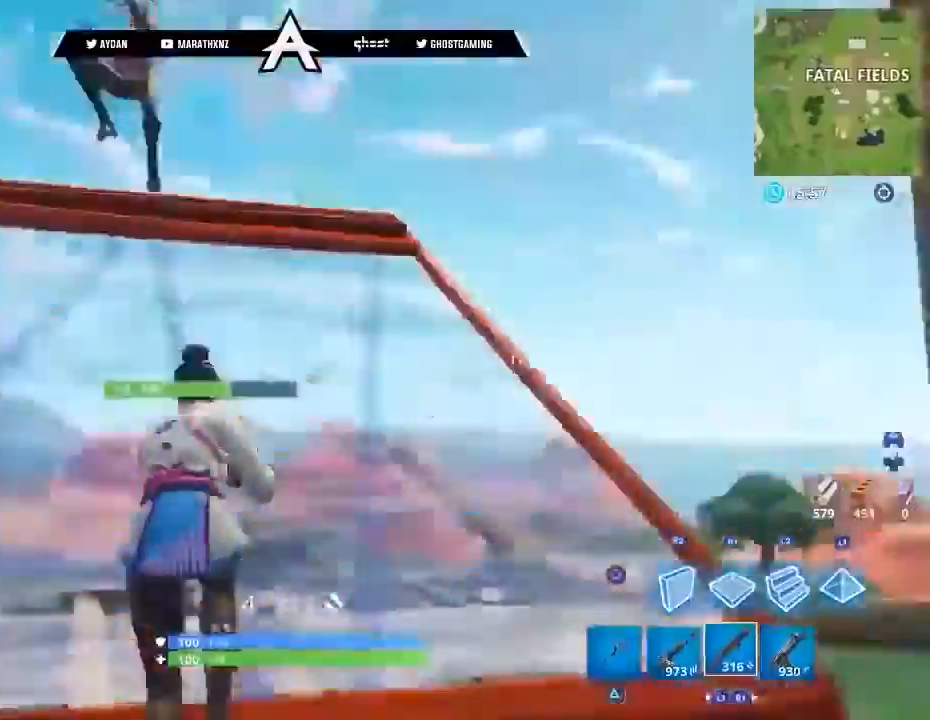
{"buttons": ["R2"], "left_stick": "up", "right_stick": "up-left", "events": [[166, "R1", "down"], [166, "R2", "down"], [166, "R3", "down"], [166, "right_stick", "left"], [200, "left_stick", "up-right"], [233, "L3", "down"], [267, "R1", "up"], [300, "R2", "up"], [300, "right_stick", "down"], [367, "R3", "up"], [400, "L3", "up"], [433, "left_stick", "up"], [433, "right_stick", "center"], [500, "R2", "down"], [500, "right_stick", "up-left"]]}
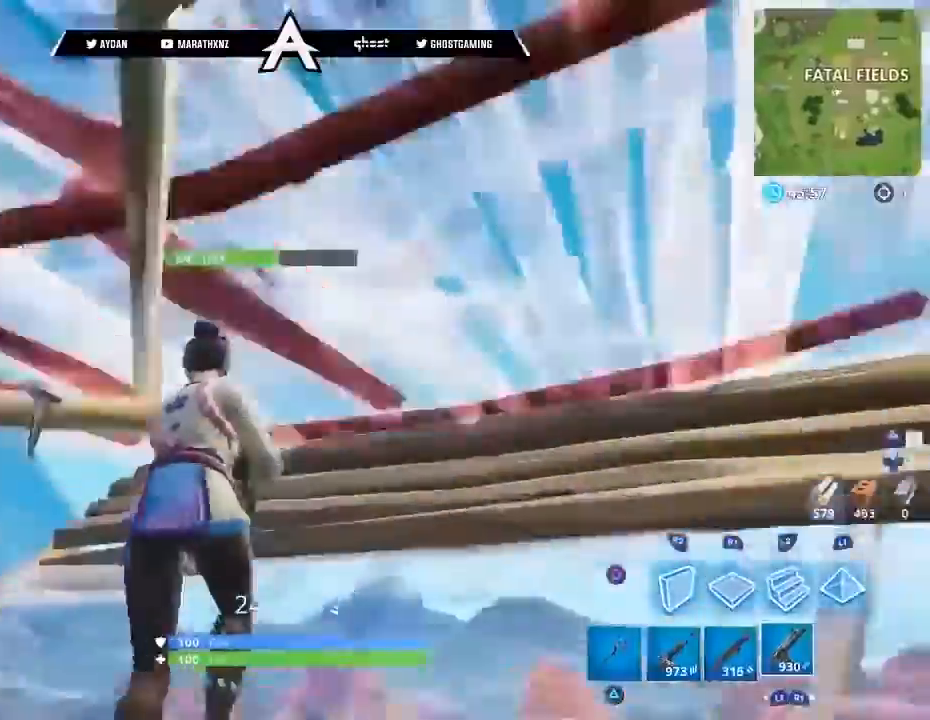
{"buttons": ["R2"], "left_stick": "right", "right_stick": "right", "events": [[33, "left_stick", "up-left"], [167, "right_stick", "center"], [334, "right_stick", "right"], [367, "left_stick", "up"], [467, "left_stick", "right"]]}
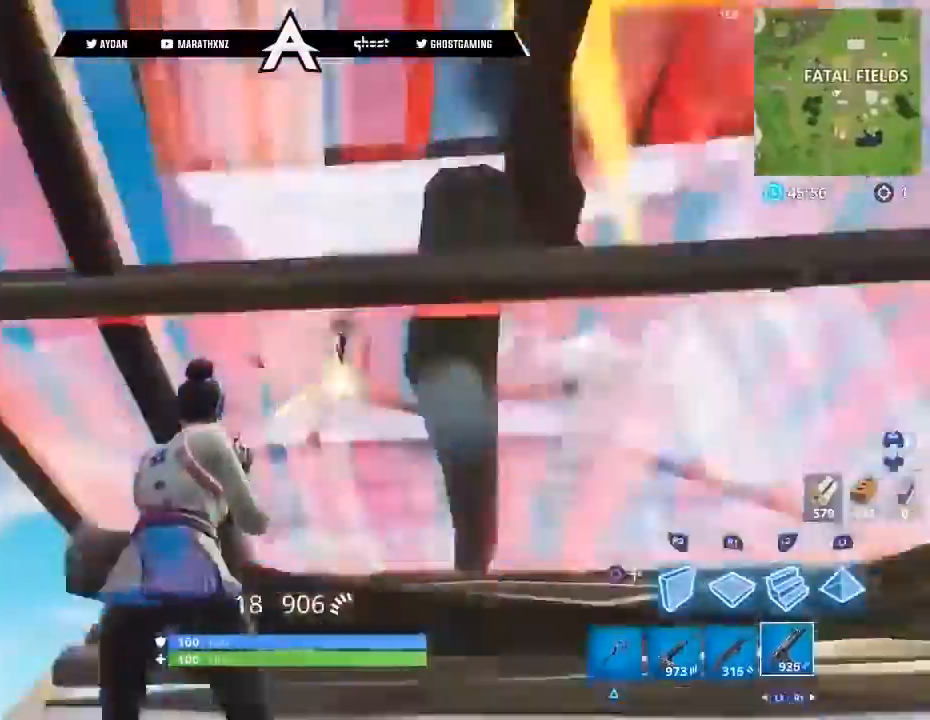
{"buttons": ["L2", "R2"], "left_stick": "up-right", "right_stick": "down-right", "events": [[66, "left_stick", "up"], [66, "right_stick", "down-left"], [133, "right_stick", "center"], [200, "R3", "down"], [200, "right_stick", "up"], [233, "L2", "down"], [233, "left_stick", "up-right"], [266, "right_stick", "right"], [300, "R1", "down"], [367, "L2", "up"], [400, "R3", "up"], [400, "right_stick", "down-right"], [433, "L2", "down"], [500, "R1", "up"]]}
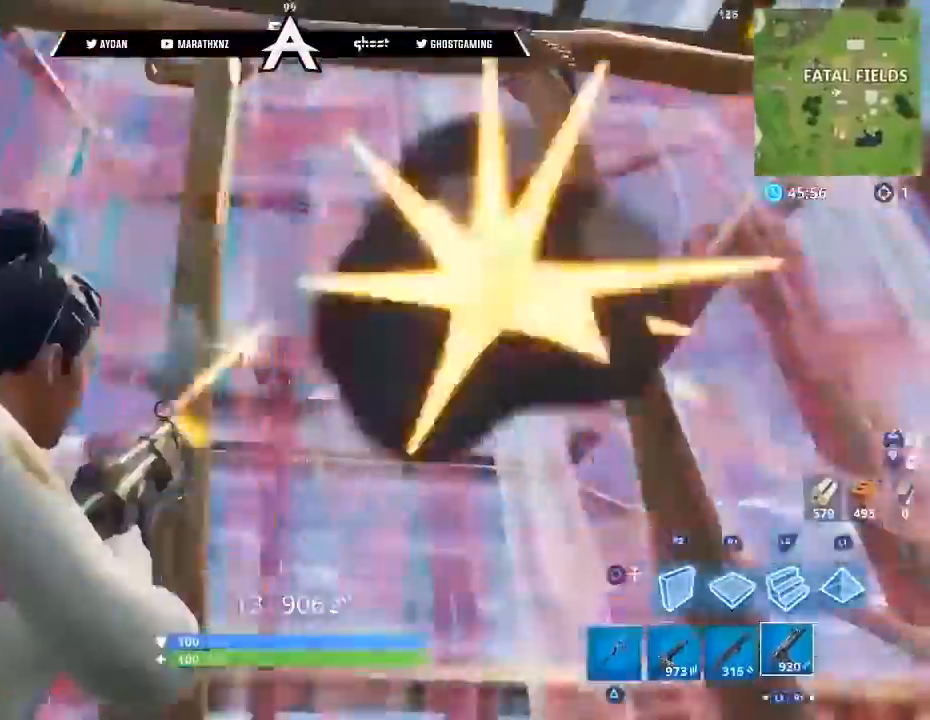
{"buttons": ["L2"], "left_stick": "up-left", "right_stick": "center", "events": [[67, "L2", "up"], [67, "left_stick", "up-left"], [100, "right_stick", "down-left"], [134, "R2", "up"], [167, "L1", "down"], [167, "L3", "down"], [267, "L1", "up"], [300, "right_stick", "down-right"], [334, "CIRCLE", "down"], [367, "CIRCLE", "up"], [367, "L3", "up"], [367, "right_stick", "center"], [467, "L2", "down"]]}
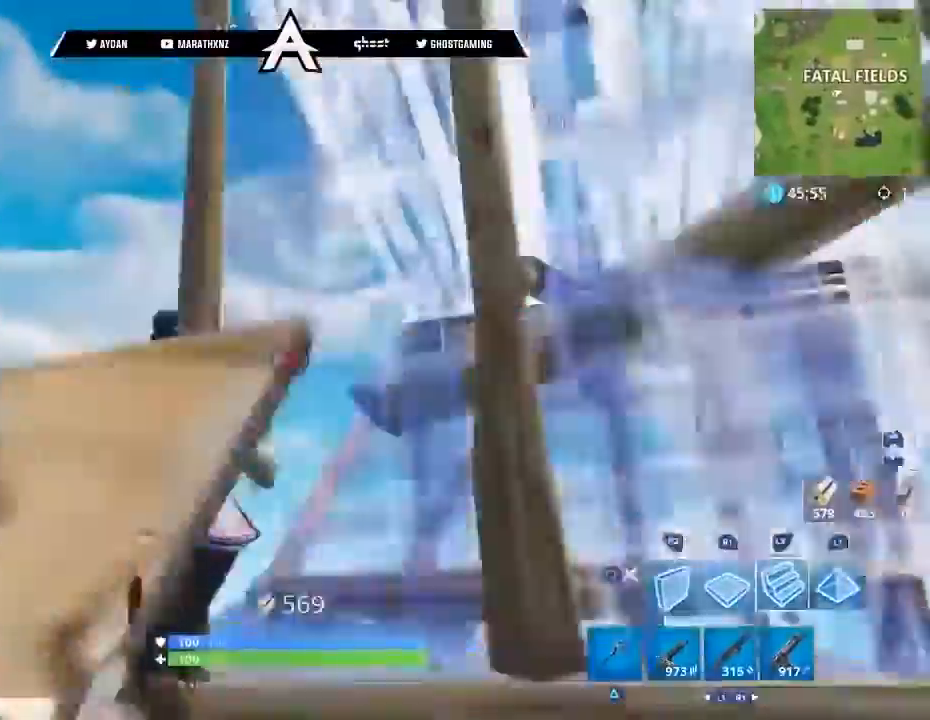
{"buttons": [], "left_stick": "up-left", "right_stick": "right", "events": [[33, "L3", "down"], [200, "CROSS", "down"], [267, "CIRCLE", "down"], [300, "CROSS", "up"], [300, "L2", "up"], [300, "L3", "up"], [300, "left_stick", "up"], [367, "CIRCLE", "up"], [367, "L3", "down"], [367, "right_stick", "down-right"], [500, "L3", "up"], [500, "left_stick", "up-left"], [500, "right_stick", "right"]]}